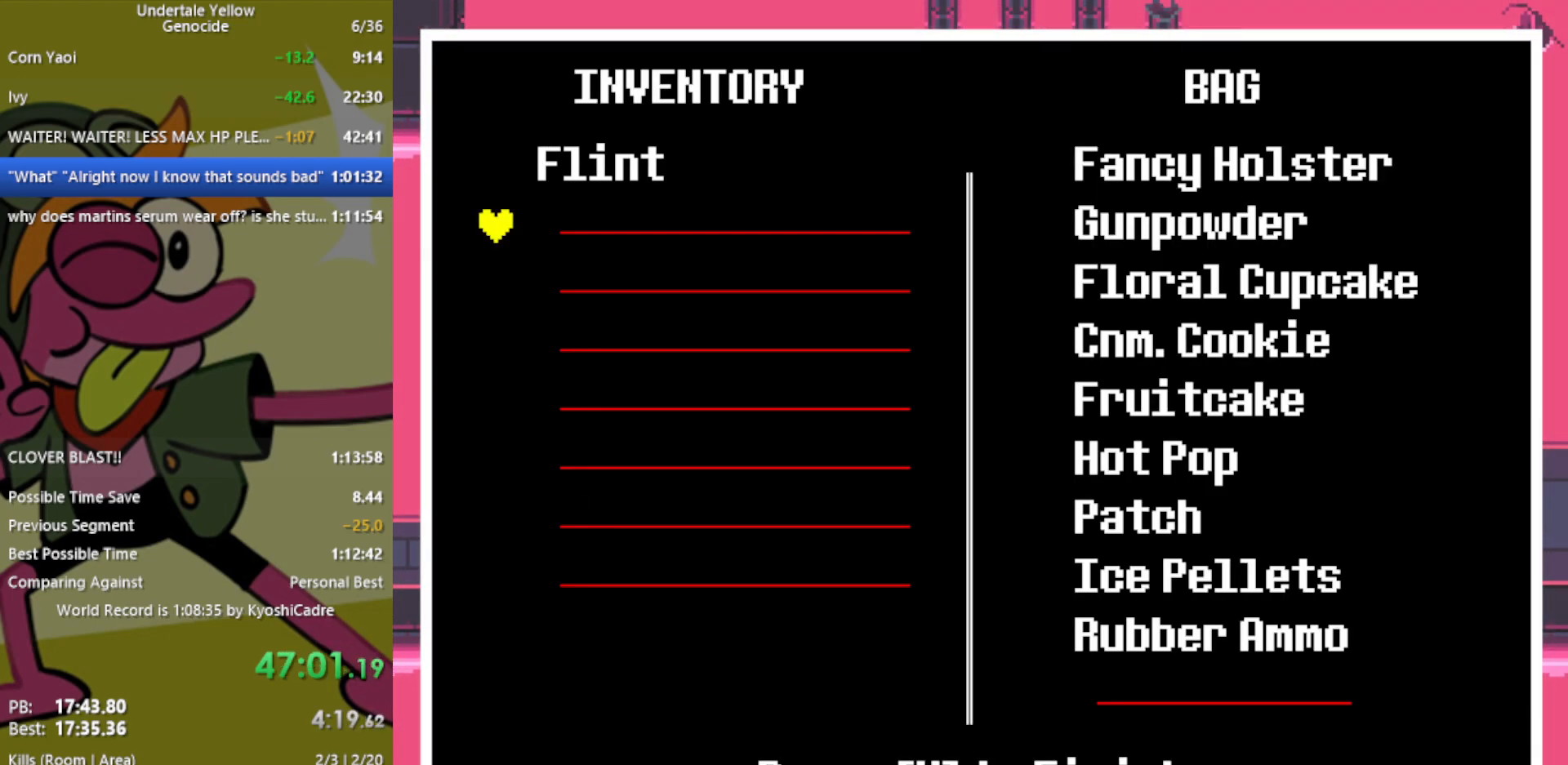
Gameplay with keyboard; each line is a JSON object with the keys held at the frame after it. "events" lists presses ("down") and releases ("up") of "c", "ctrl", "down", "left", "return", "right", "shift", "up", "x" and "z" between this image and that frame as [ms after this image, input, new state], when the widget could be followed in between. No other keys are recorded. Mouse input is not recorded.
{"keys": [], "events": []}
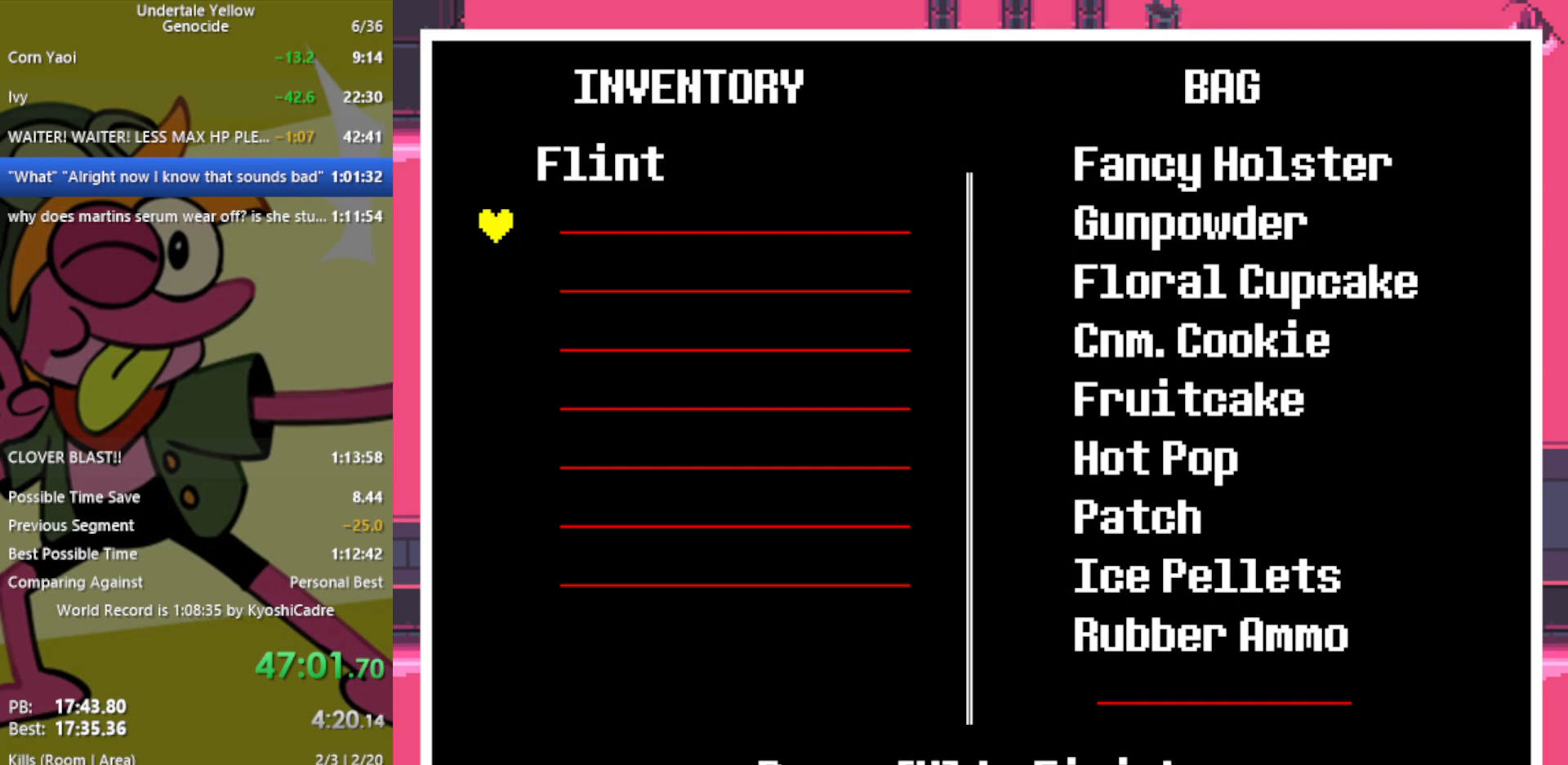
{"keys": [], "events": []}
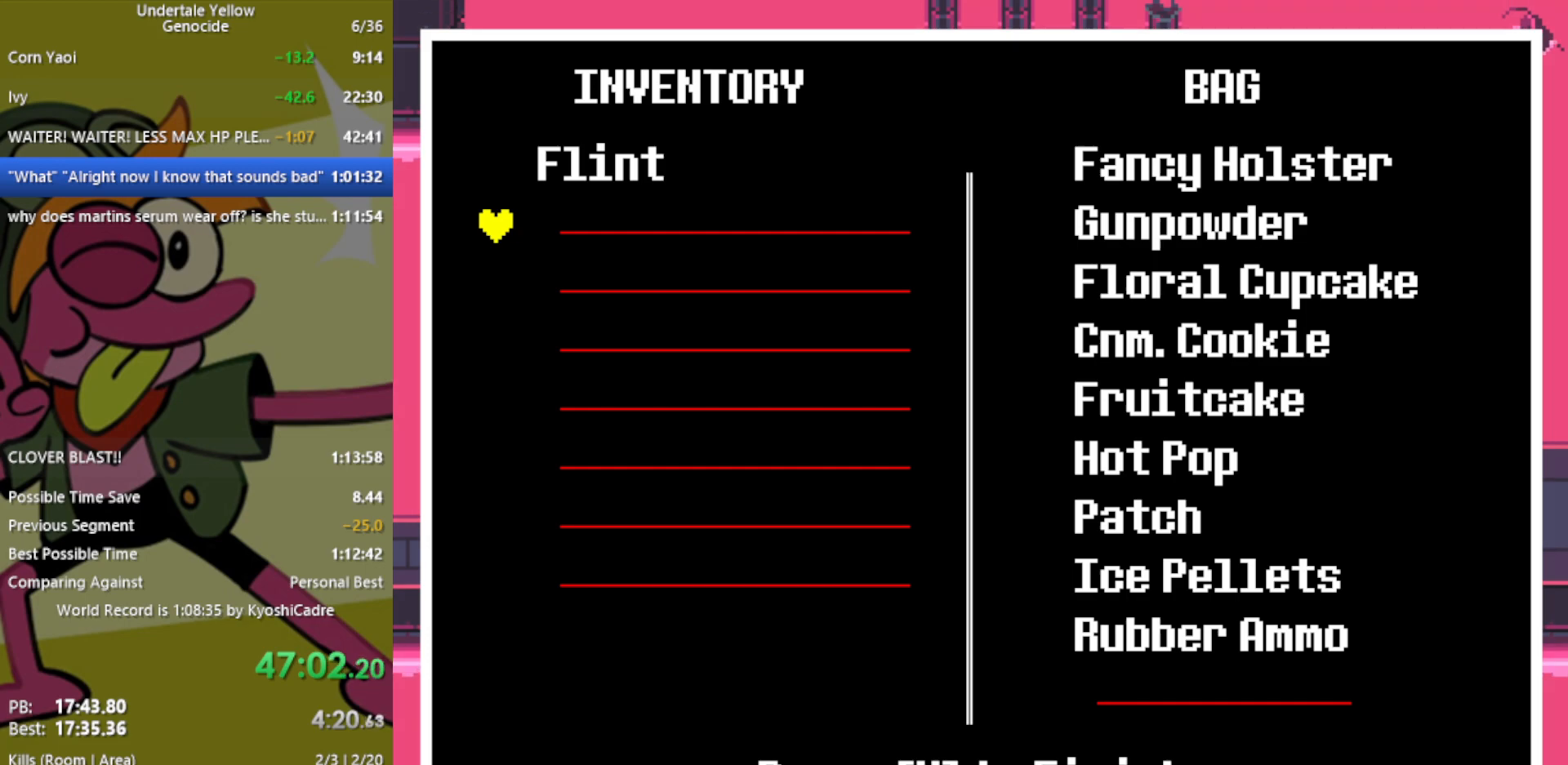
{"keys": [], "events": []}
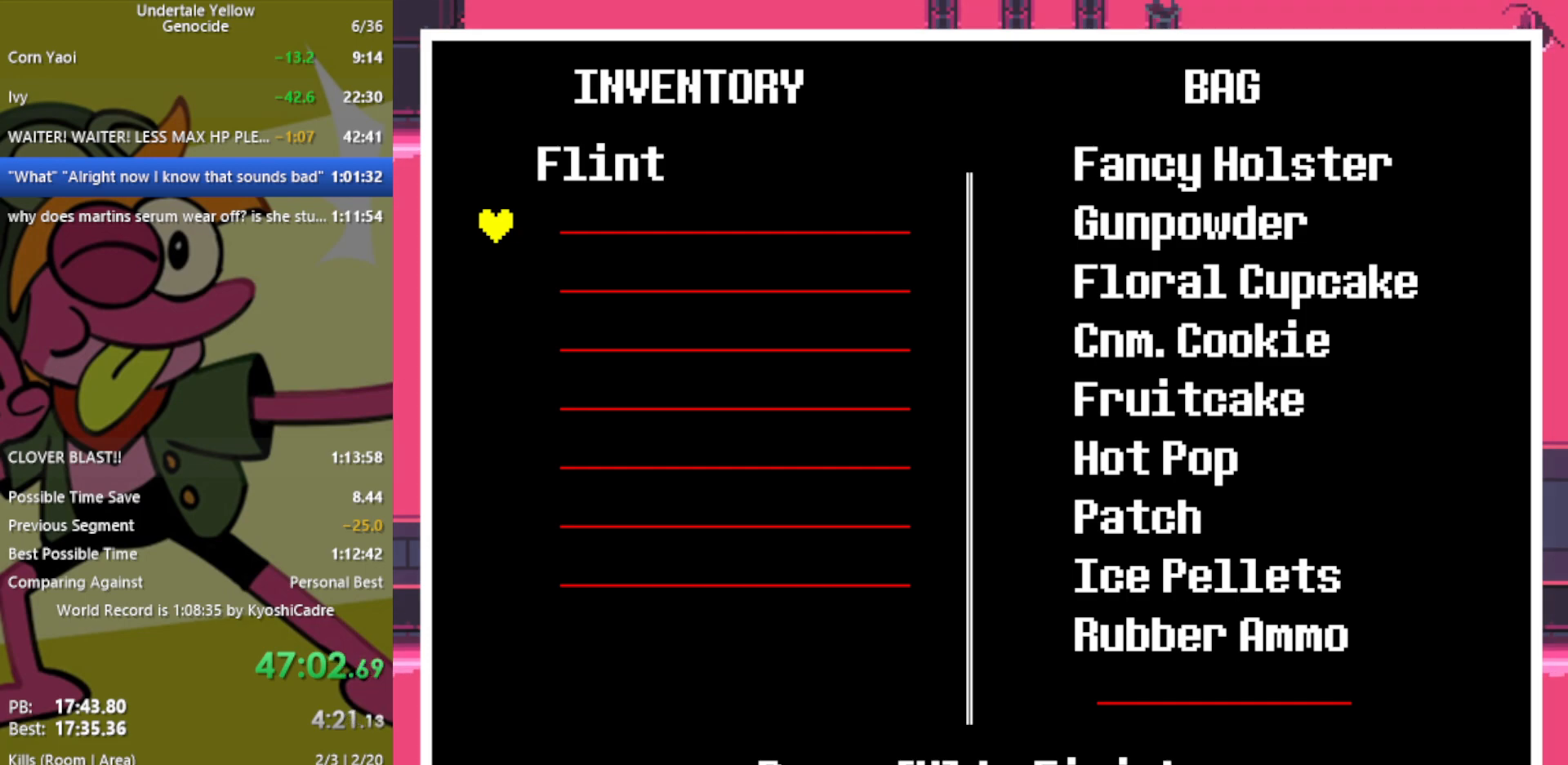
{"keys": [], "events": [[250, "z", "down"], [300, "z", "up"]]}
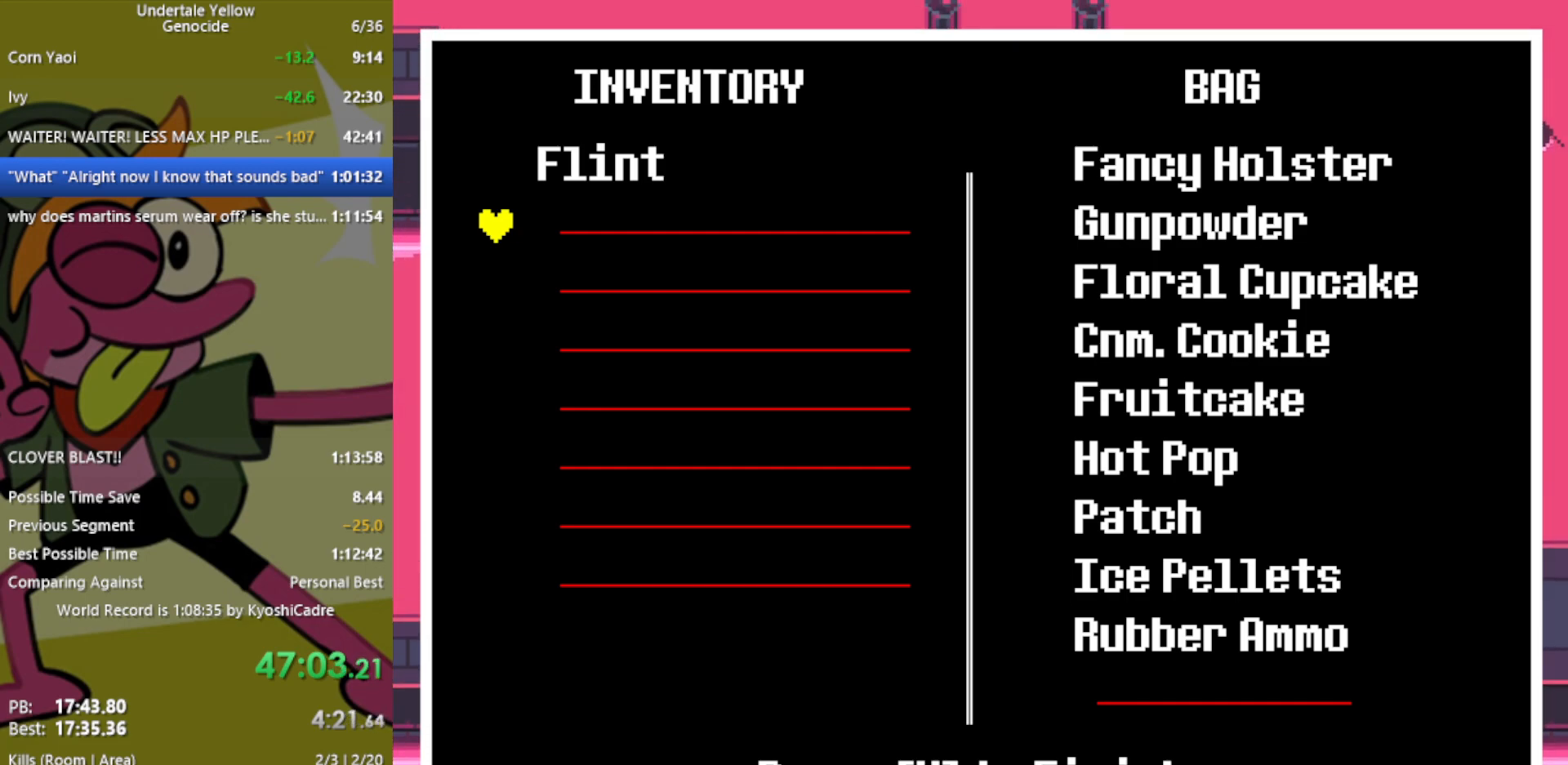
{"keys": [], "events": [[350, "x", "down"], [400, "x", "up"]]}
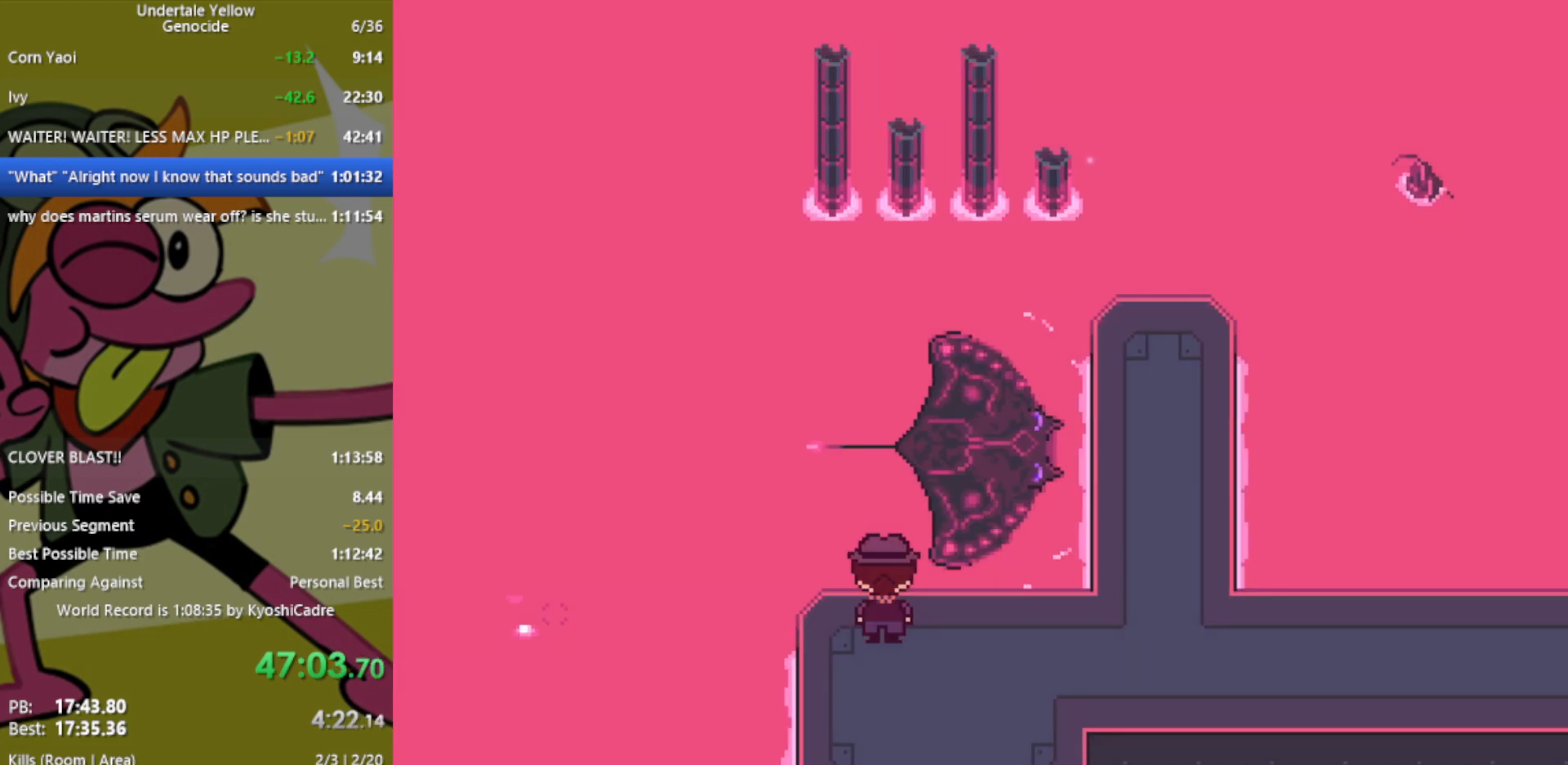
{"keys": [], "events": []}
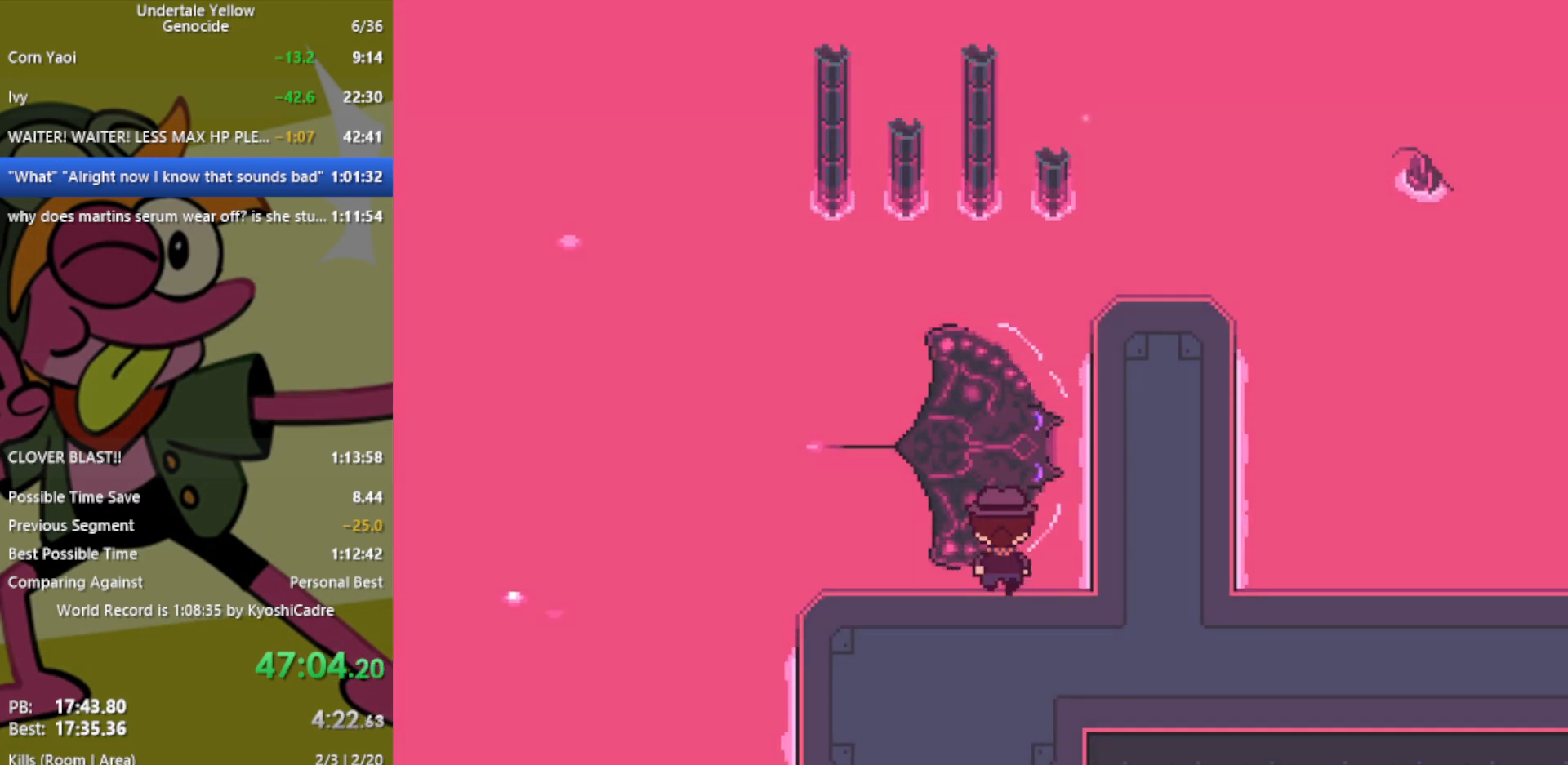
{"keys": [], "events": []}
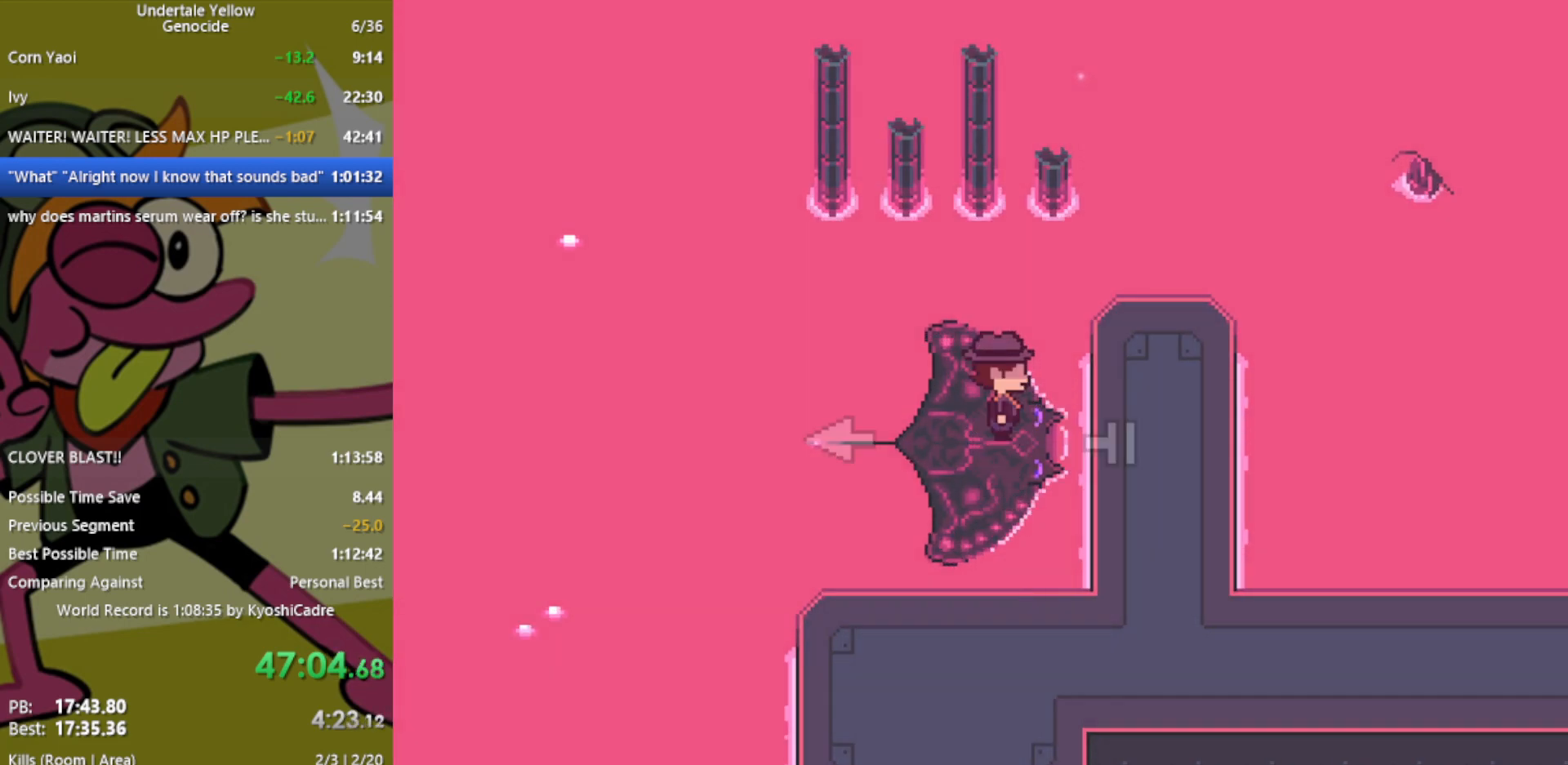
{"keys": ["left", "up"], "events": [[317, "left", "down"], [367, "up", "down"]]}
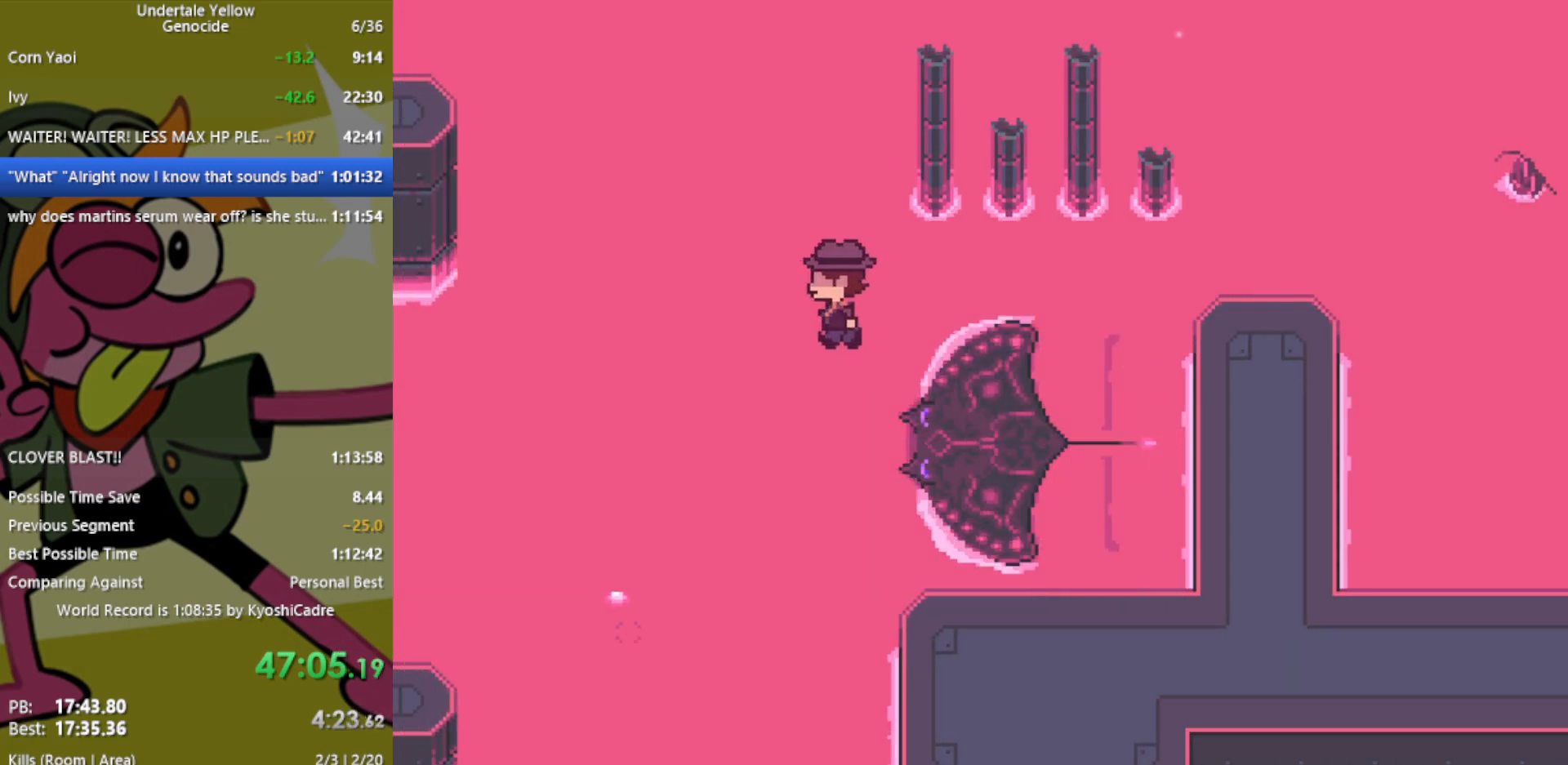
{"keys": ["left", "up"], "events": []}
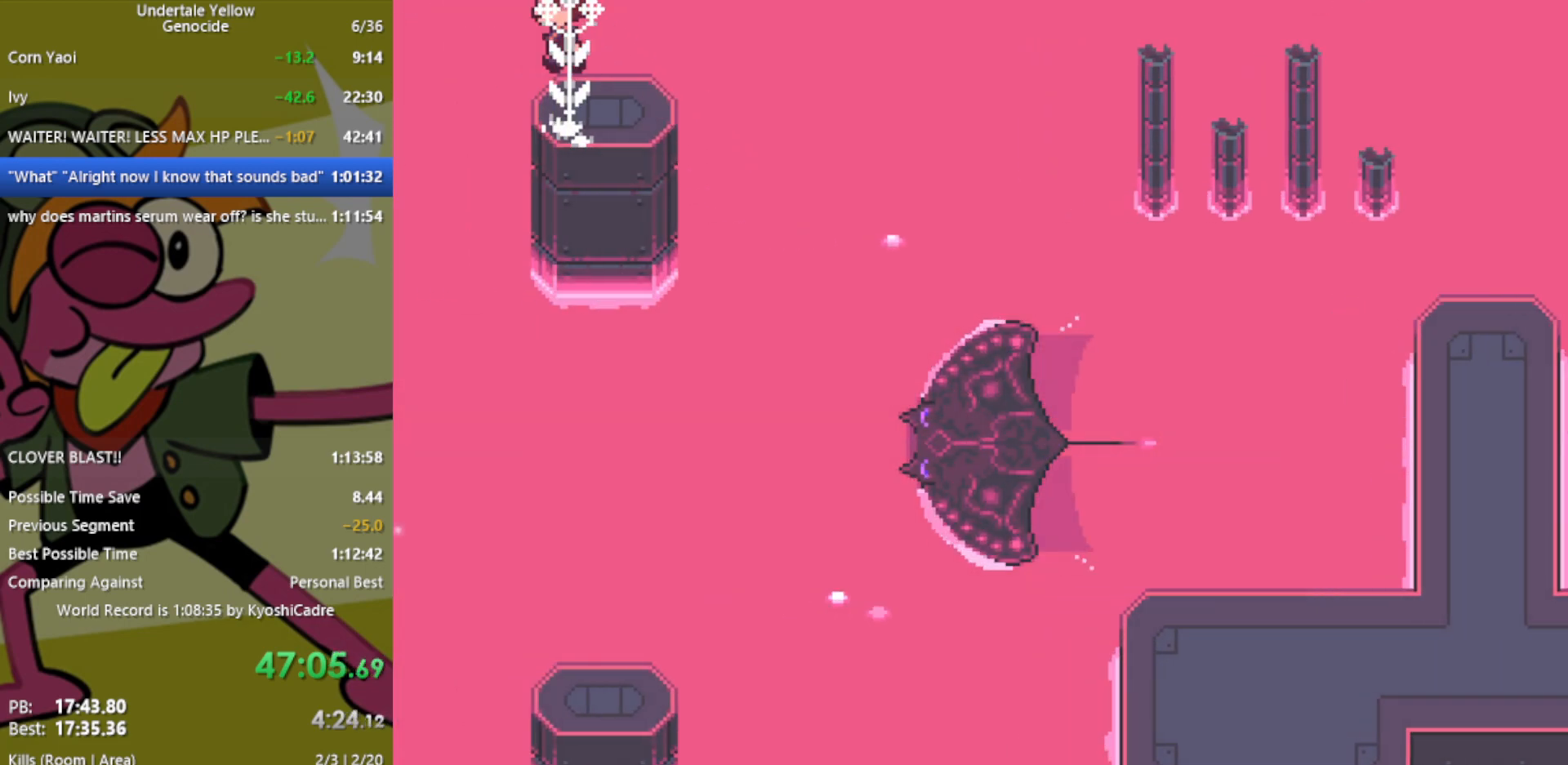
{"keys": ["left", "up"], "events": []}
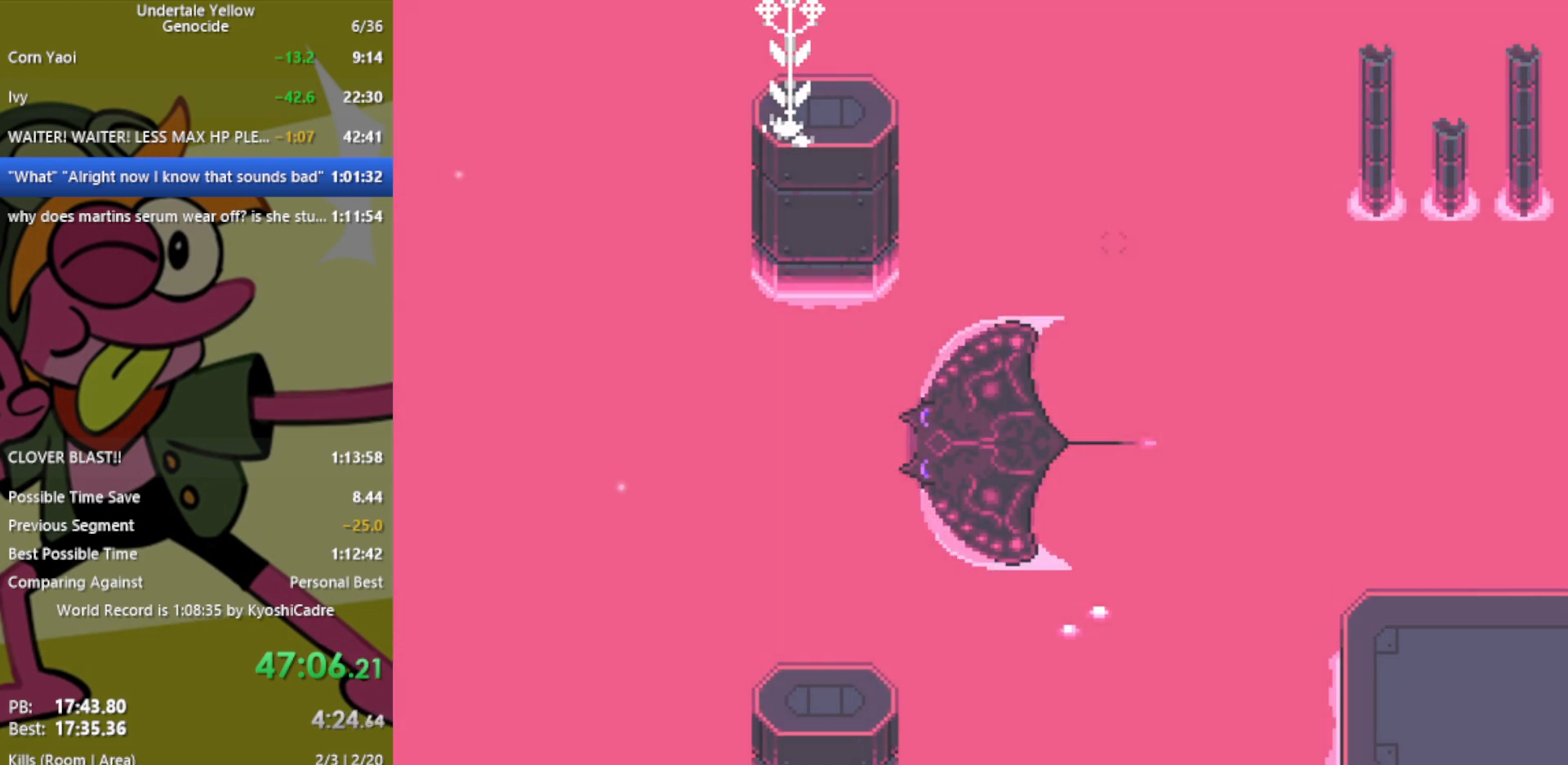
{"keys": ["left", "up"], "events": []}
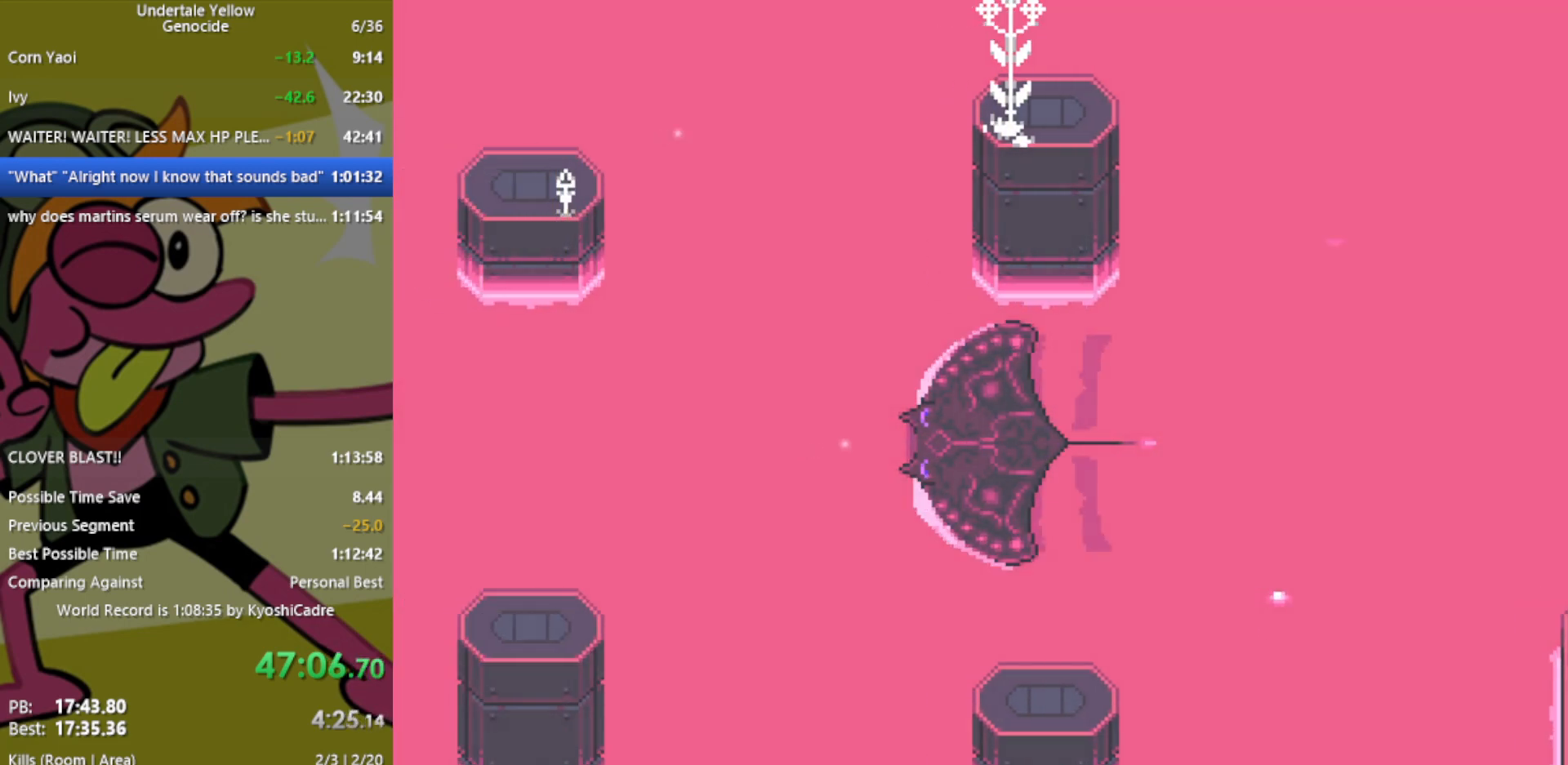
{"keys": ["left", "up"], "events": []}
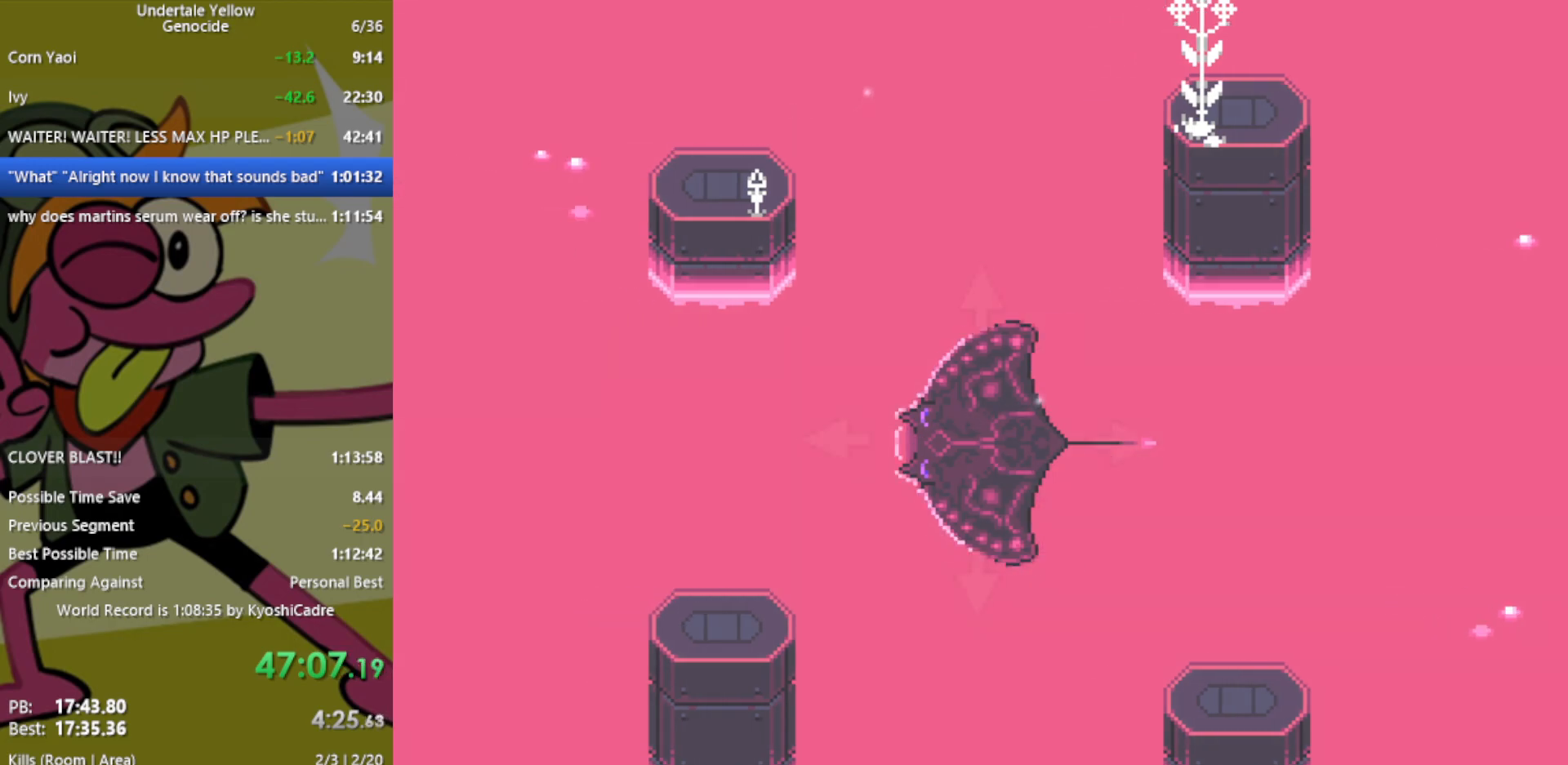
{"keys": ["up"], "events": [[267, "left", "up"]]}
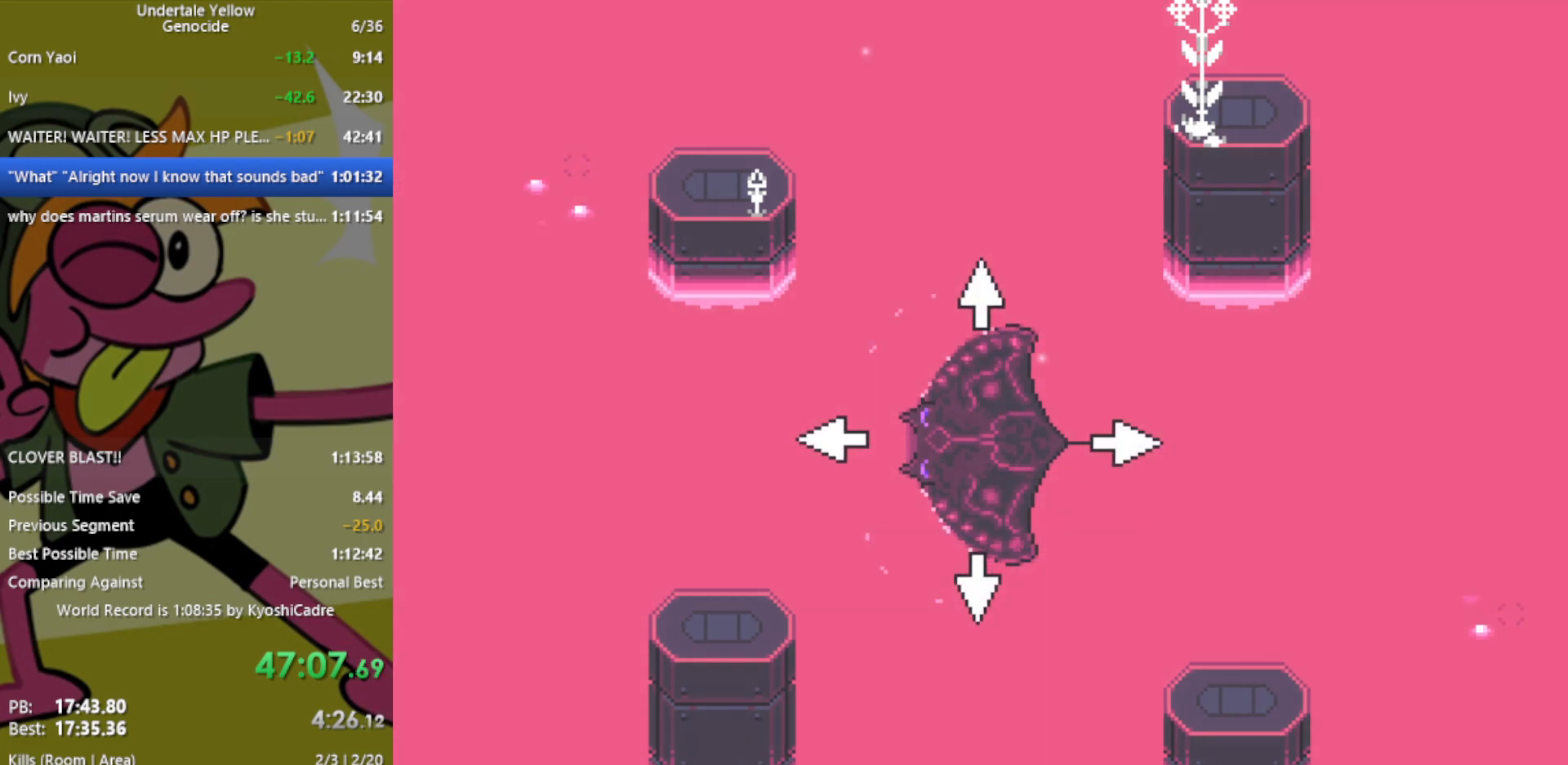
{"keys": ["up"], "events": []}
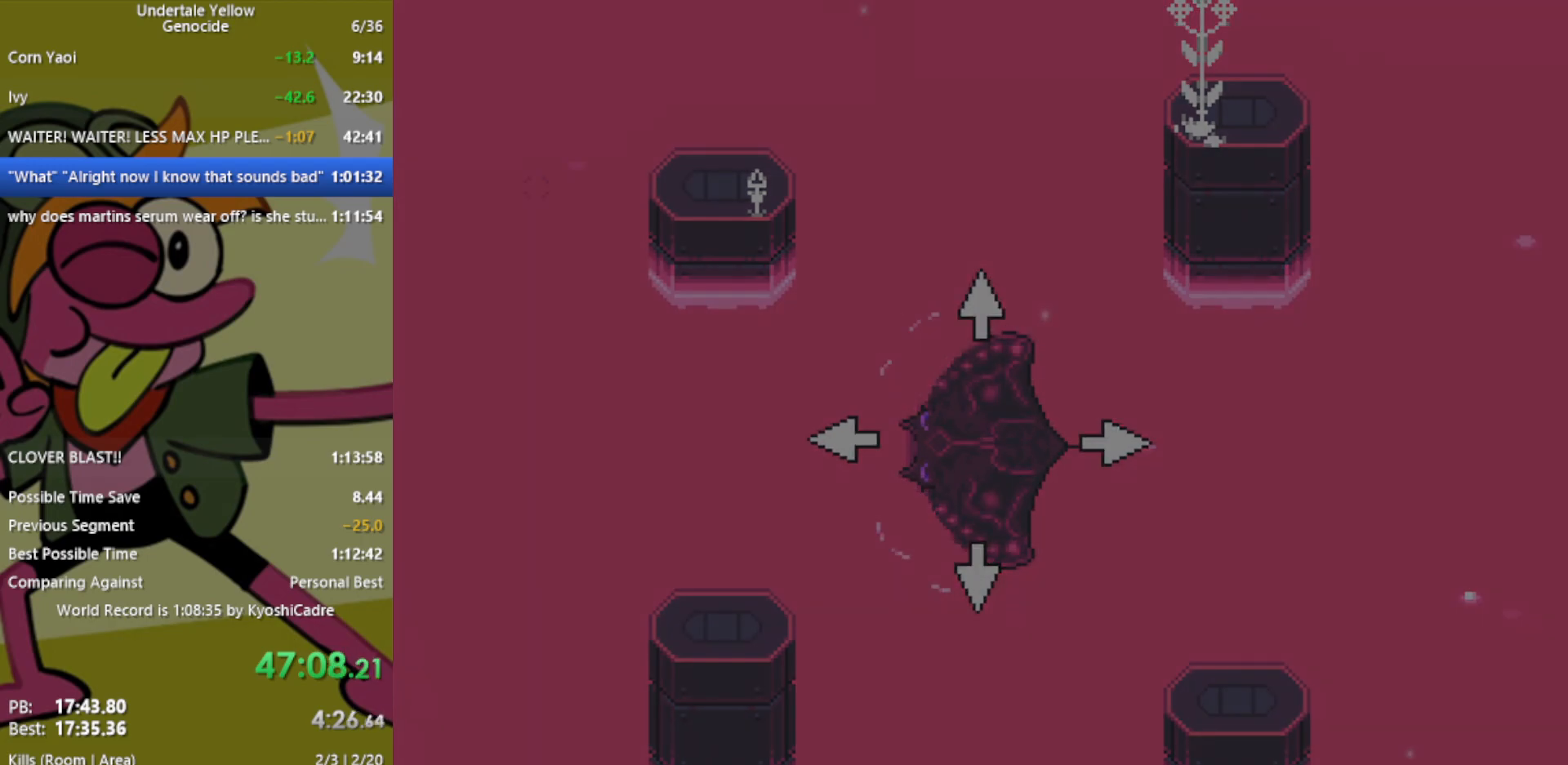
{"keys": ["left"], "events": [[200, "up", "up"], [467, "left", "down"]]}
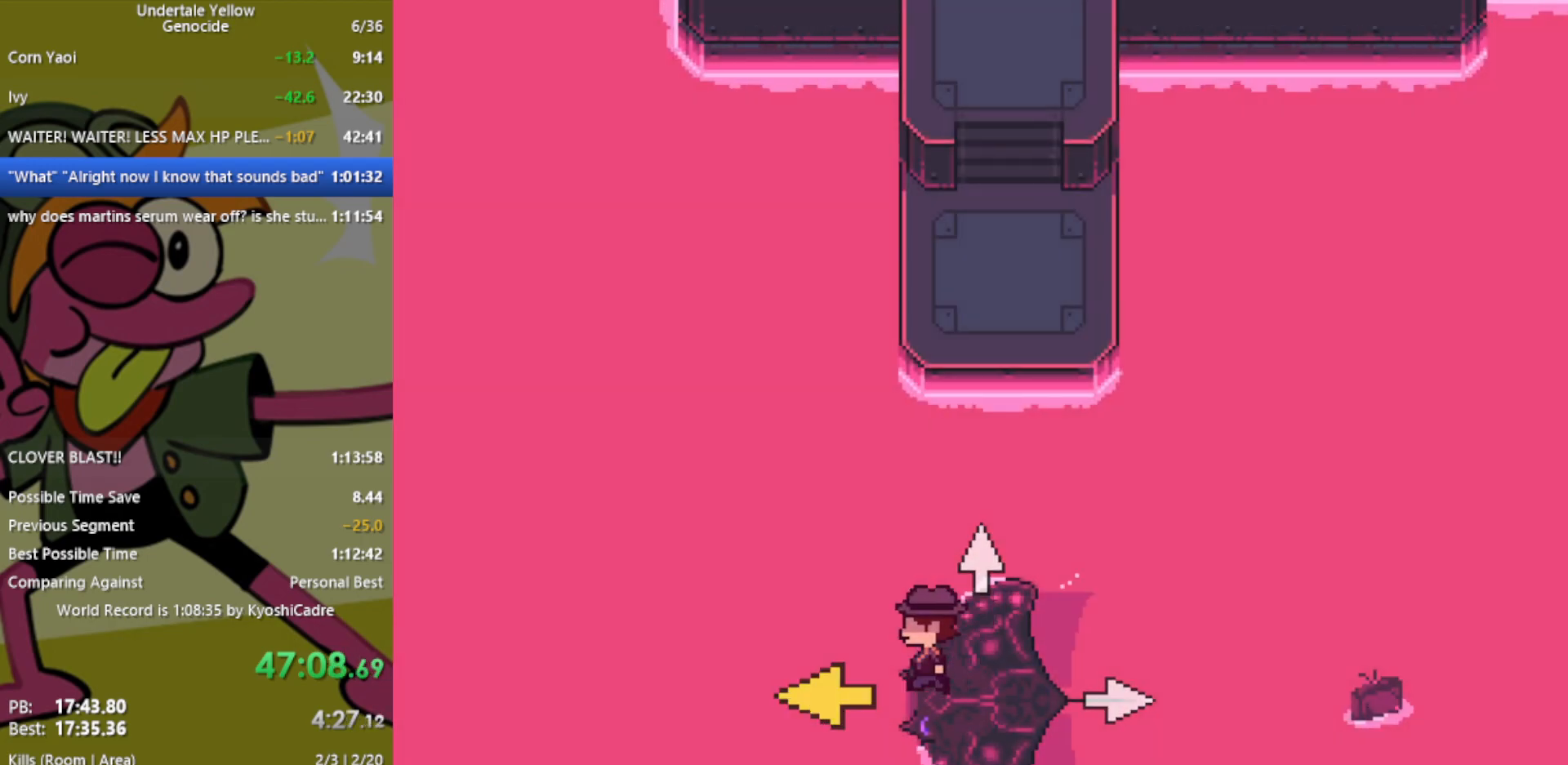
{"keys": ["left"], "events": [[67, "up", "down"], [300, "up", "up"]]}
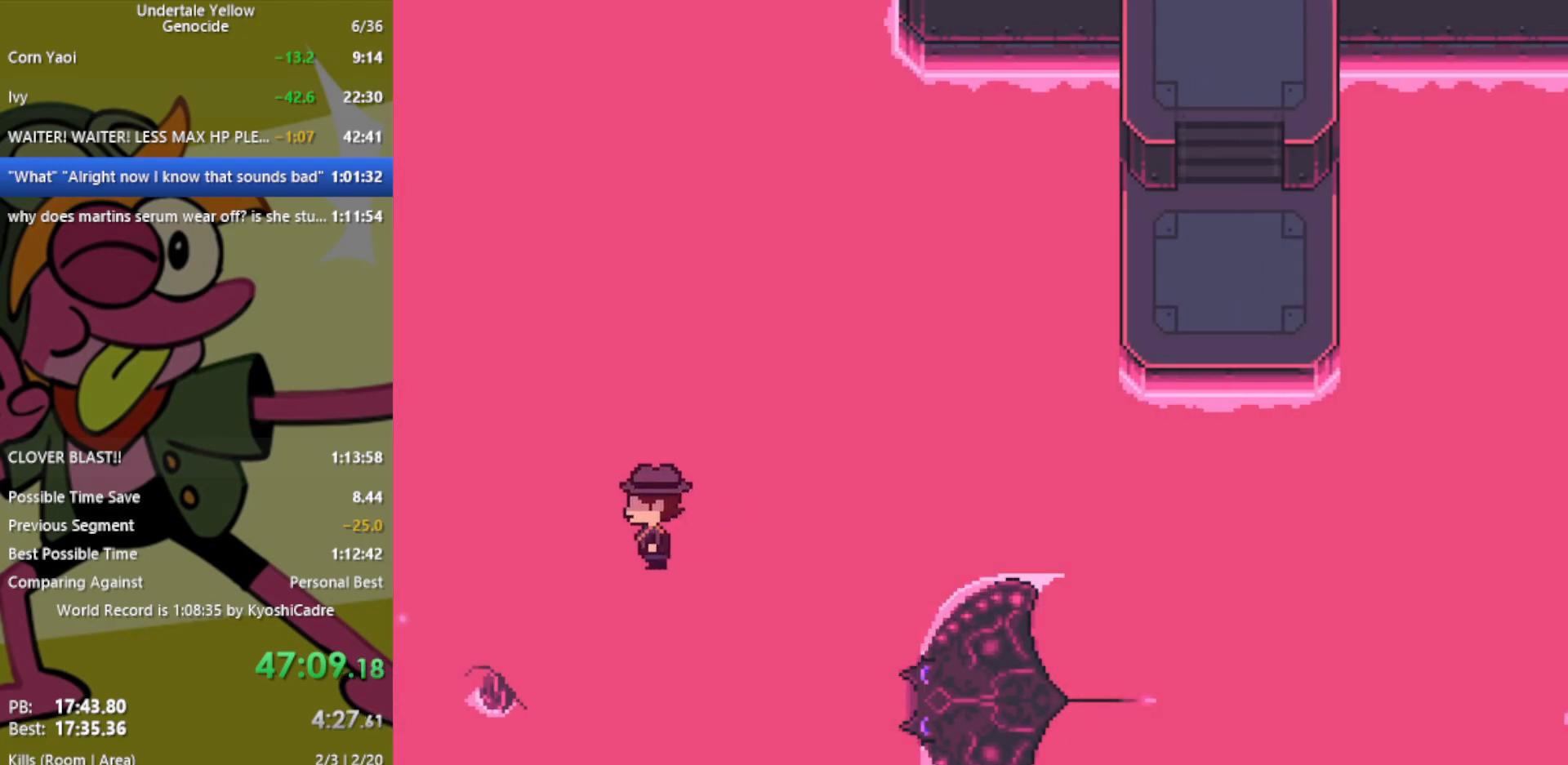
{"keys": ["left"], "events": []}
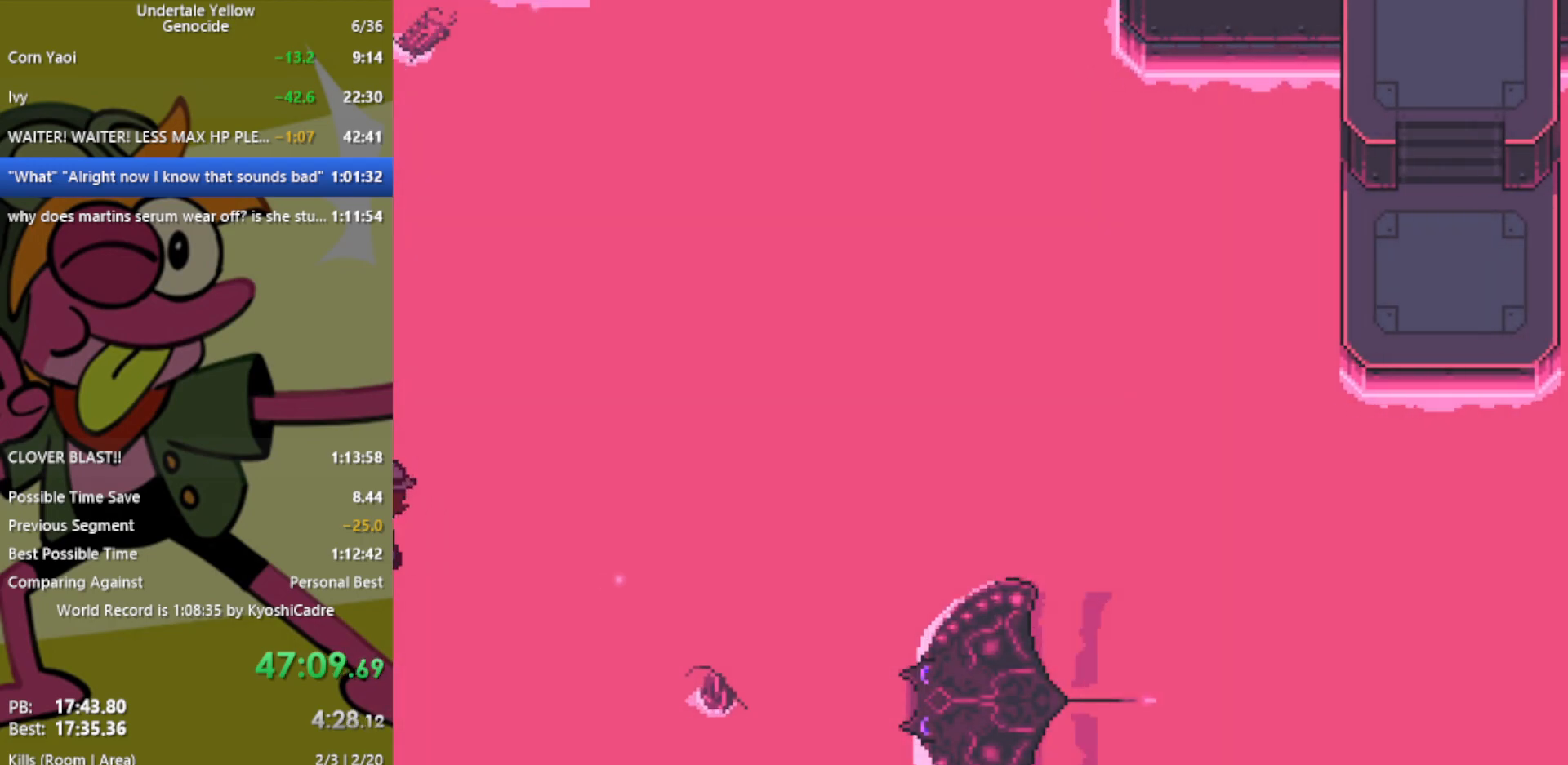
{"keys": ["left"], "events": []}
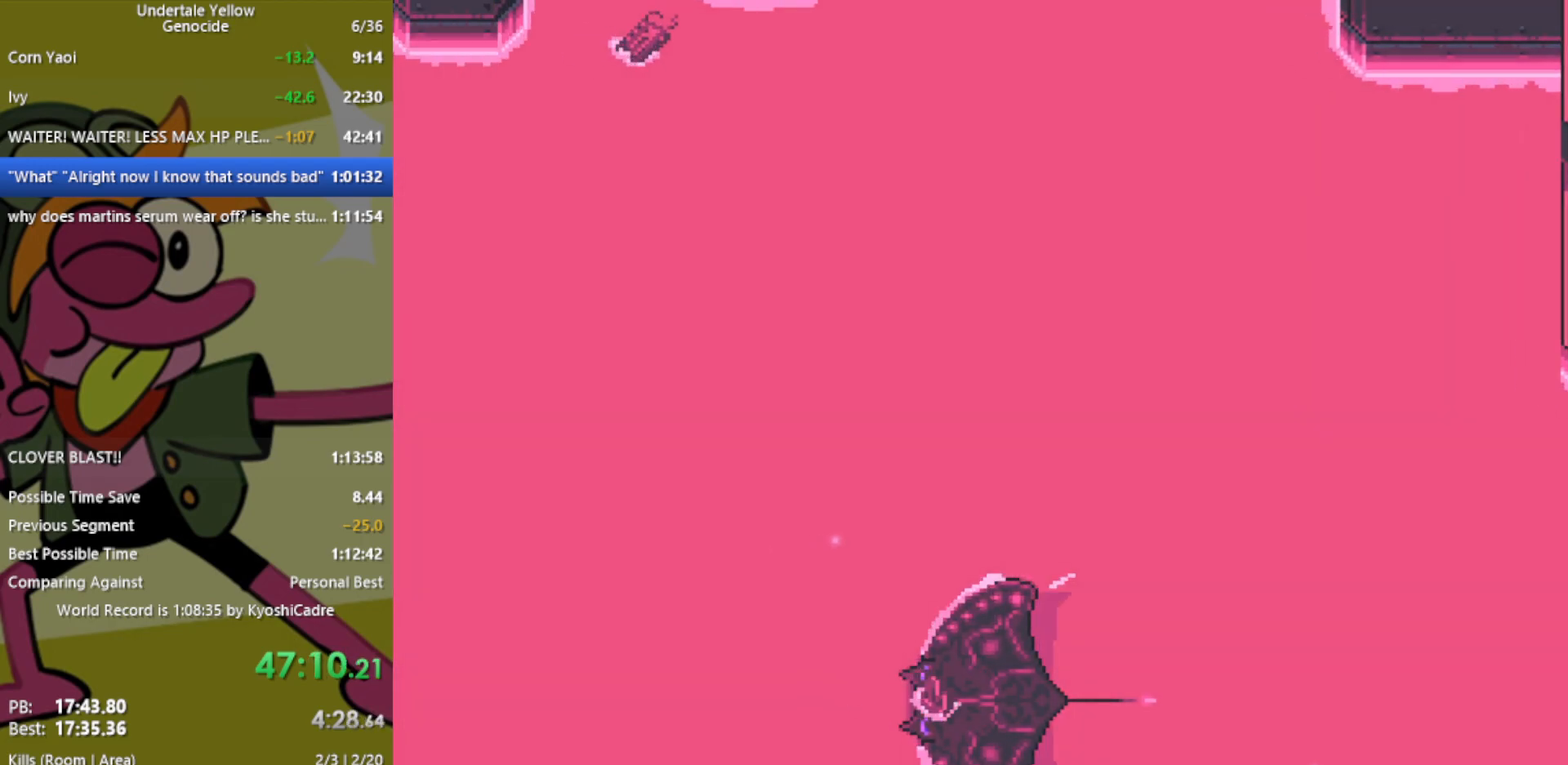
{"keys": ["left"], "events": []}
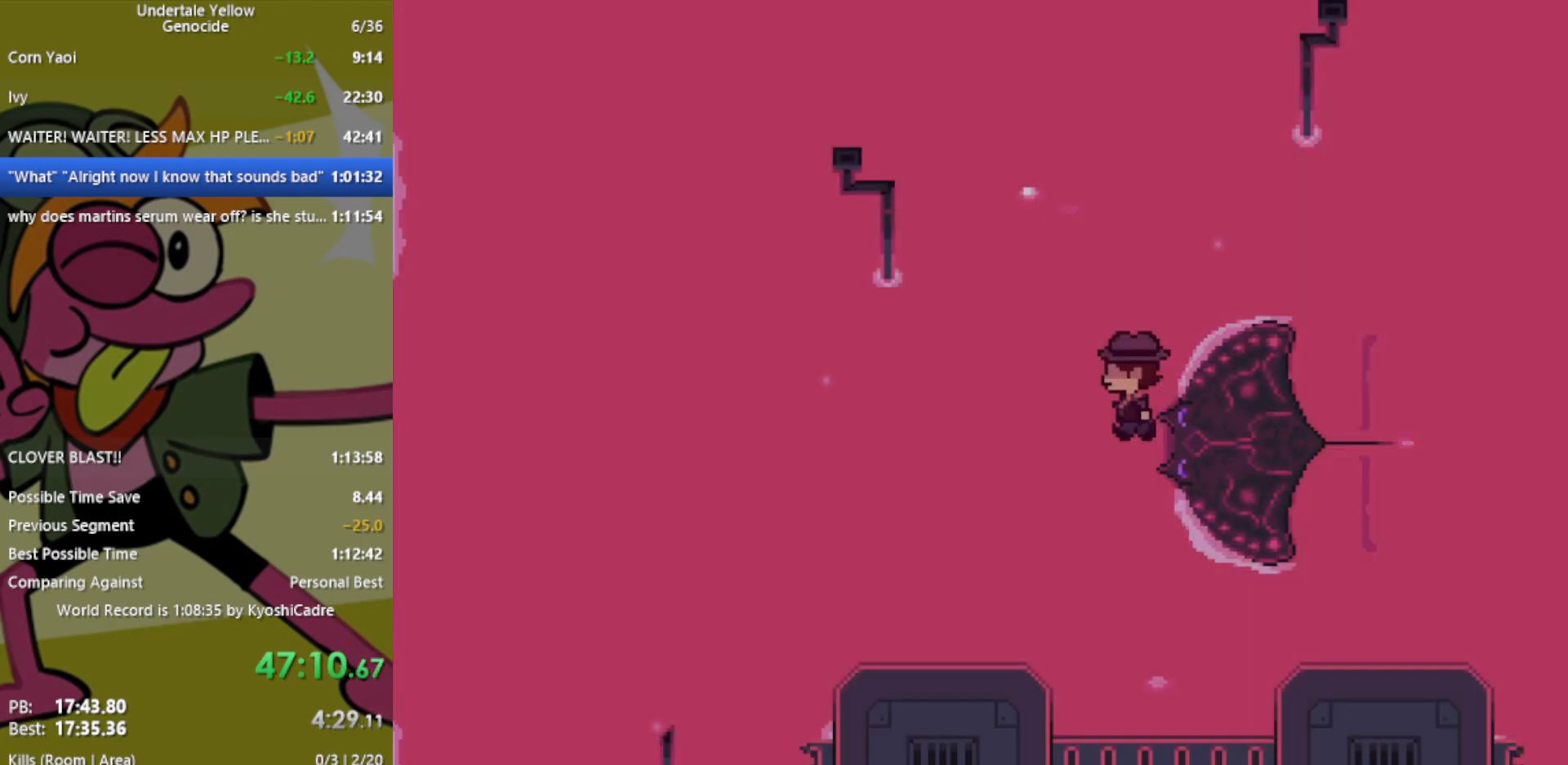
{"keys": ["left"], "events": []}
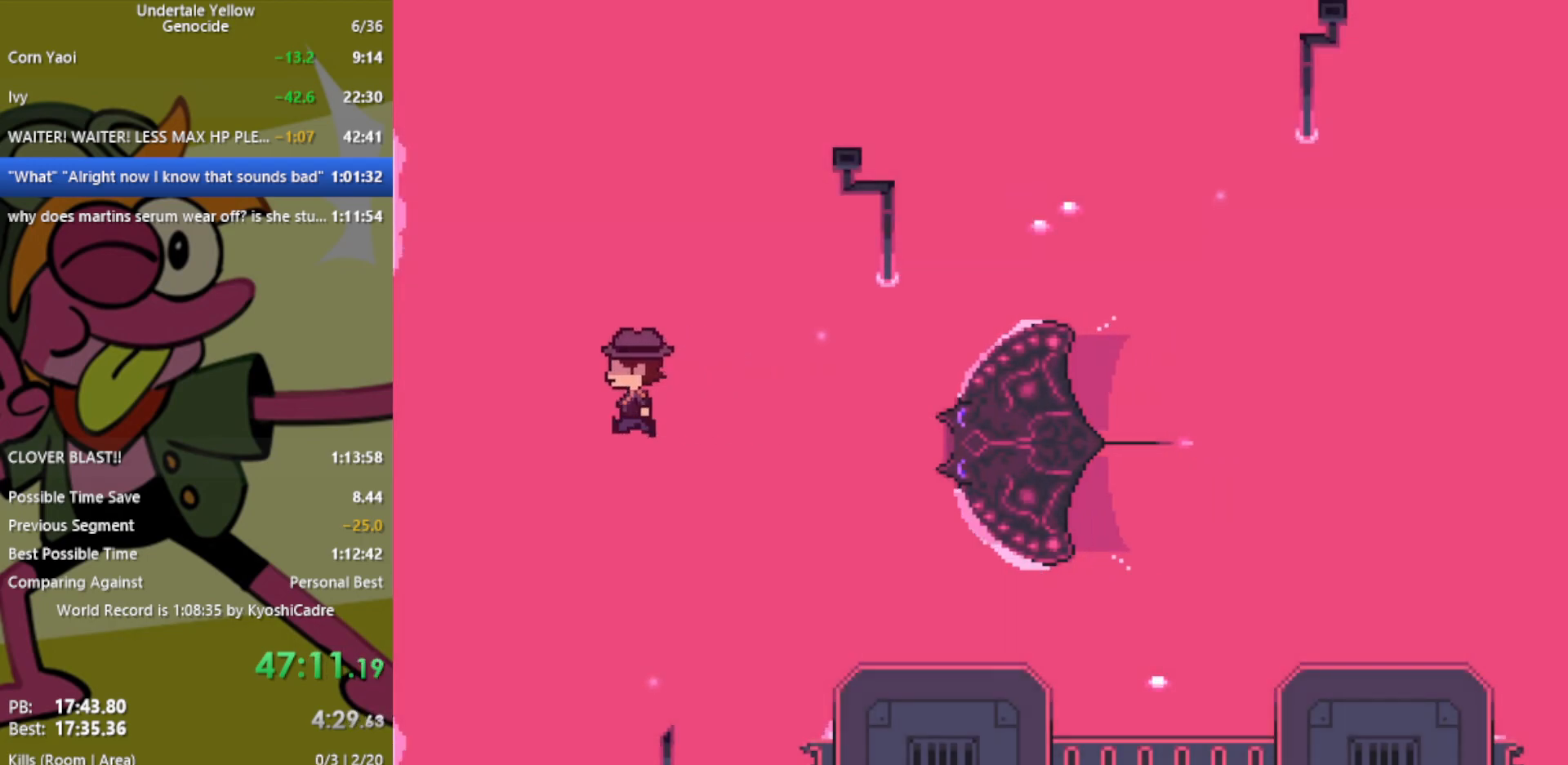
{"keys": ["left"], "events": []}
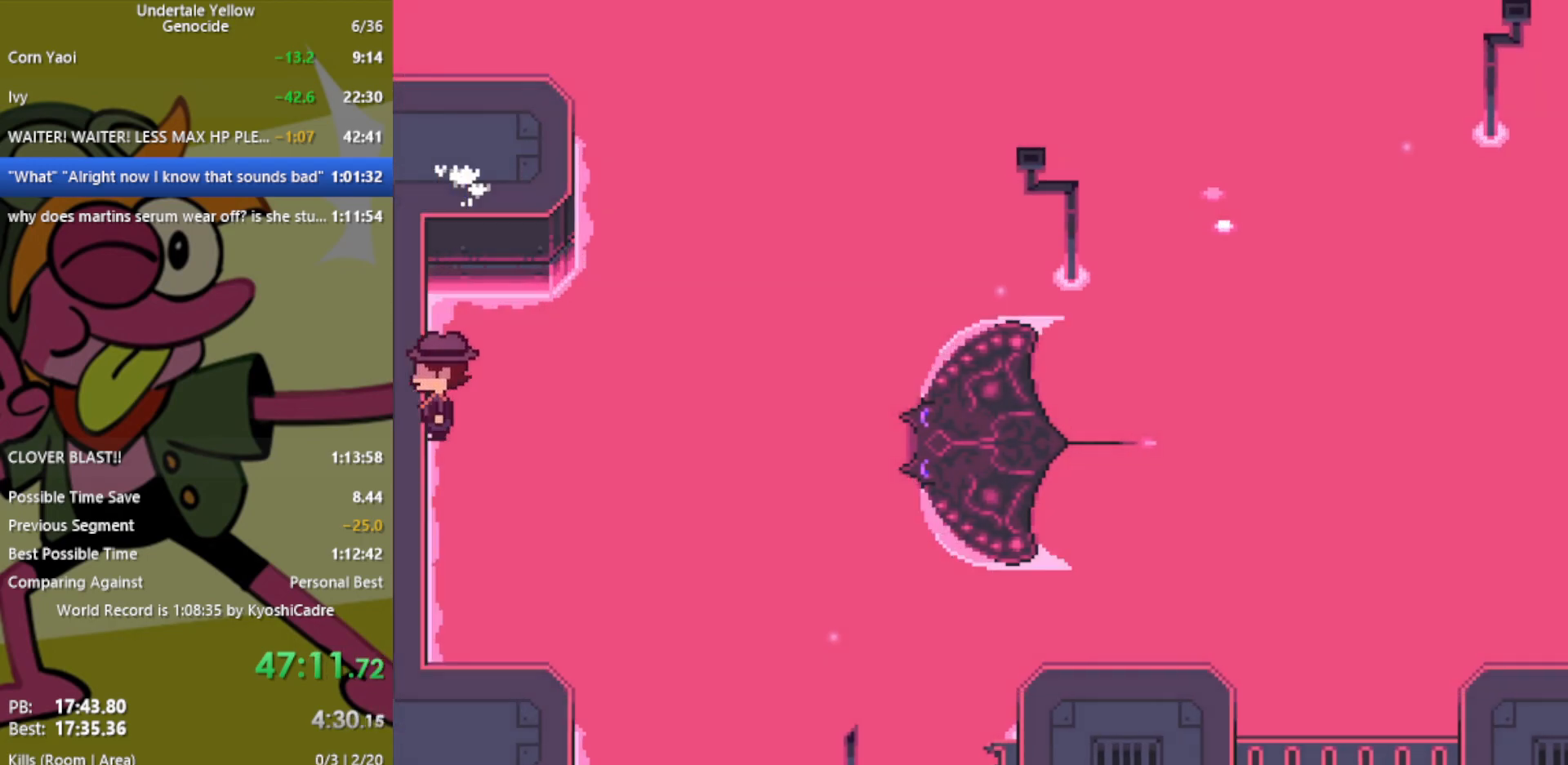
{"keys": ["right"], "events": [[300, "left", "up"], [300, "right", "down"]]}
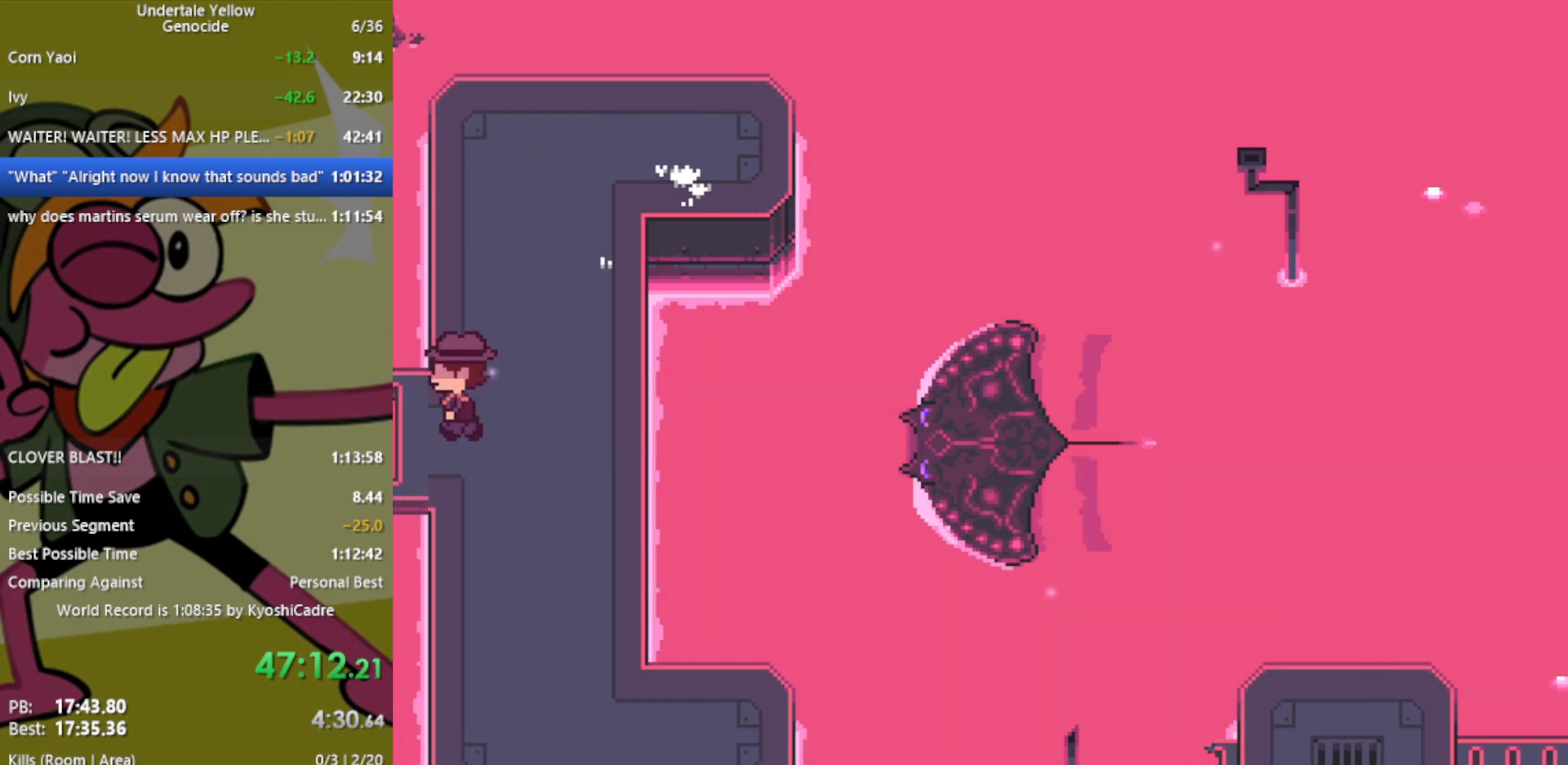
{"keys": ["right"], "events": []}
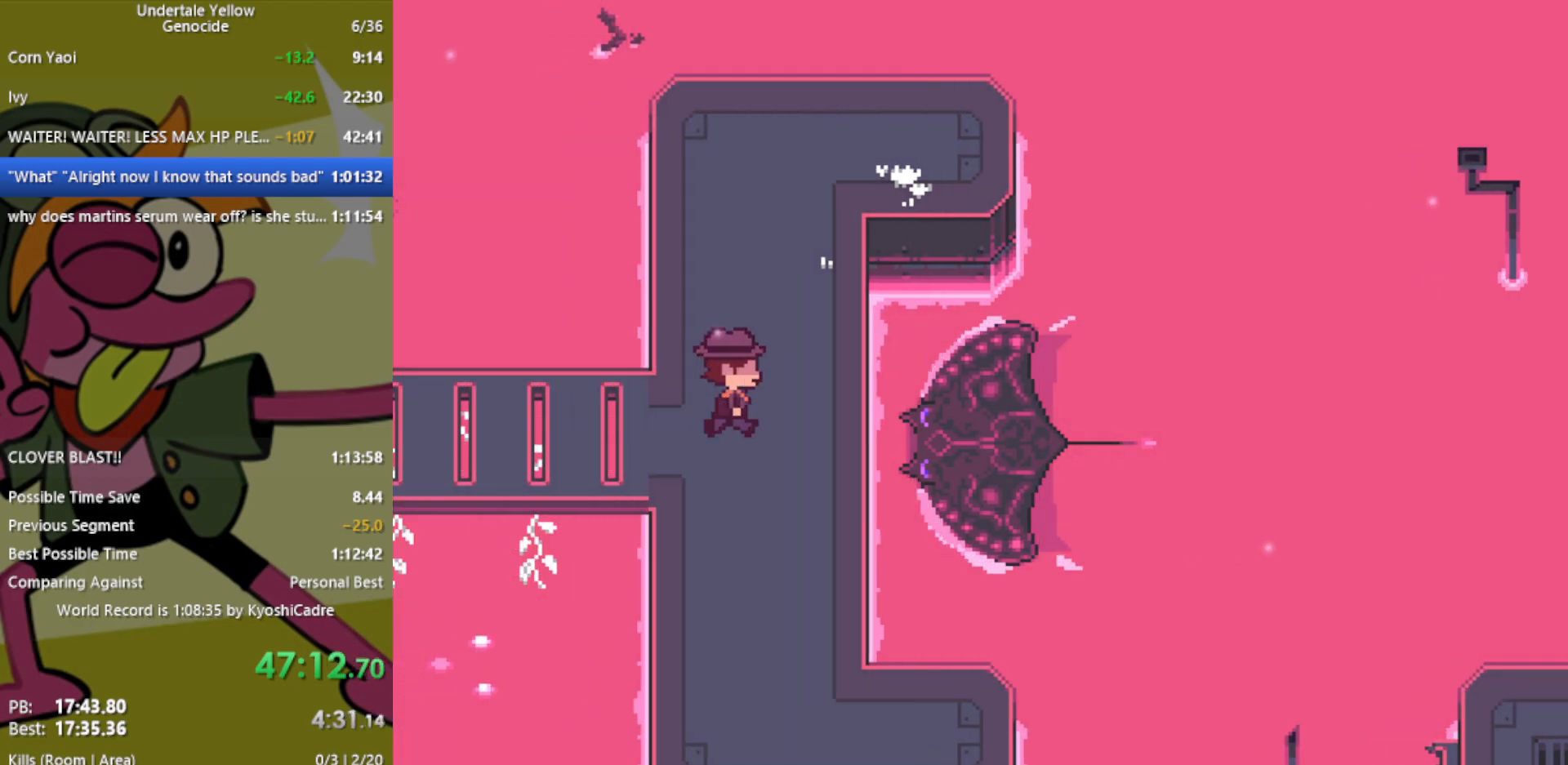
{"keys": ["left"], "events": [[133, "right", "up"], [400, "left", "down"]]}
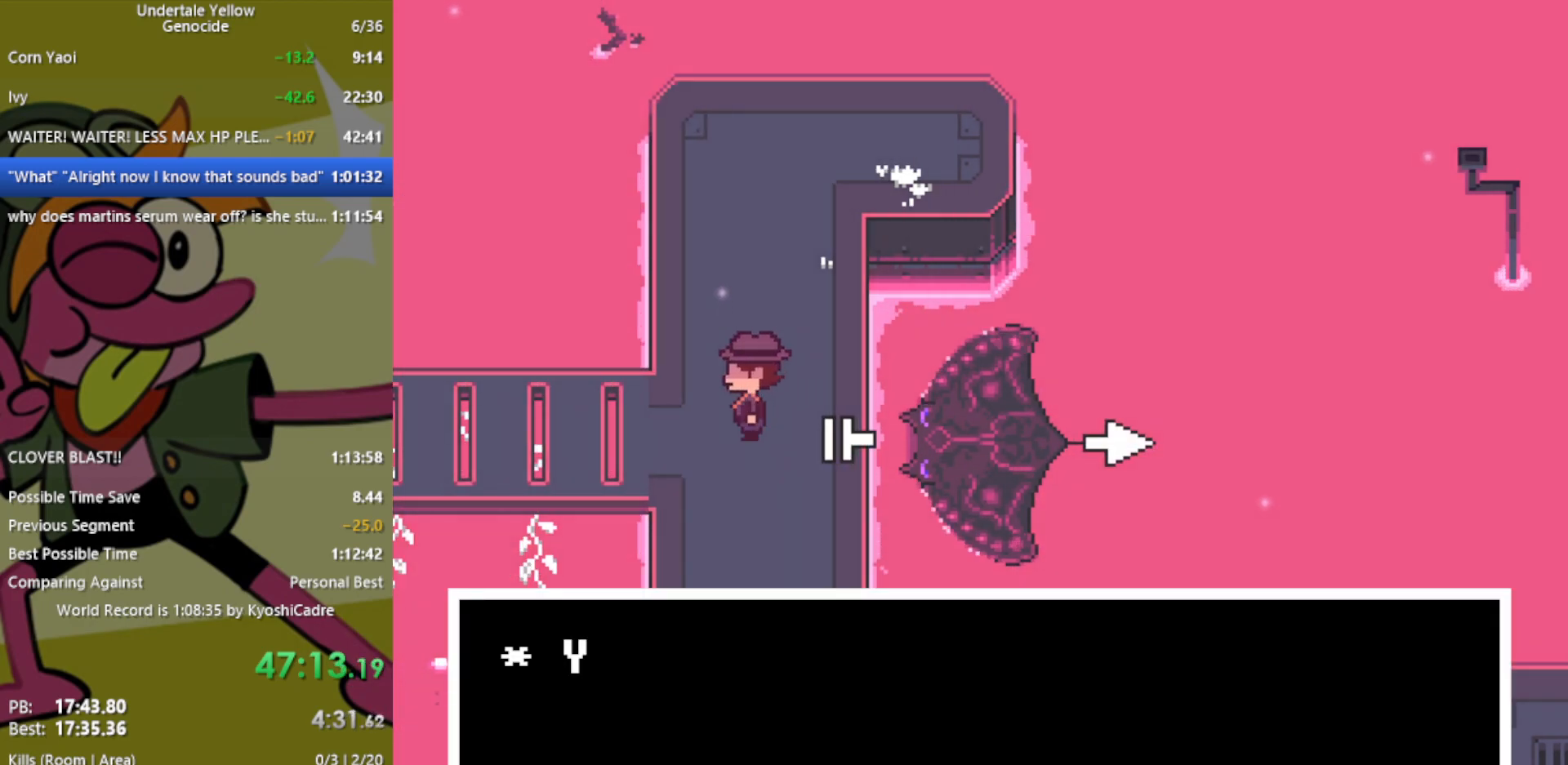
{"keys": ["left"], "events": []}
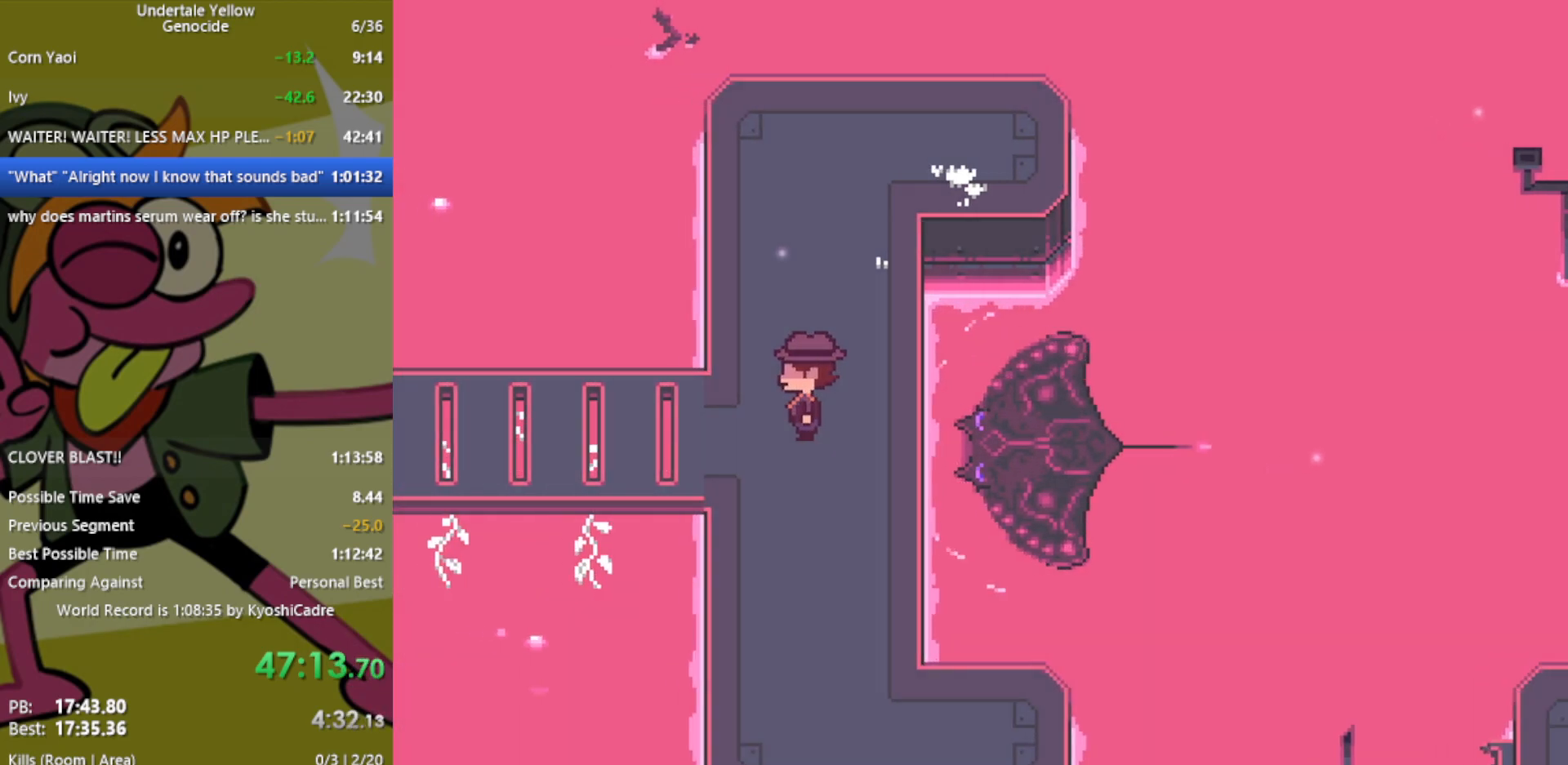
{"keys": [], "events": [[283, "left", "up"]]}
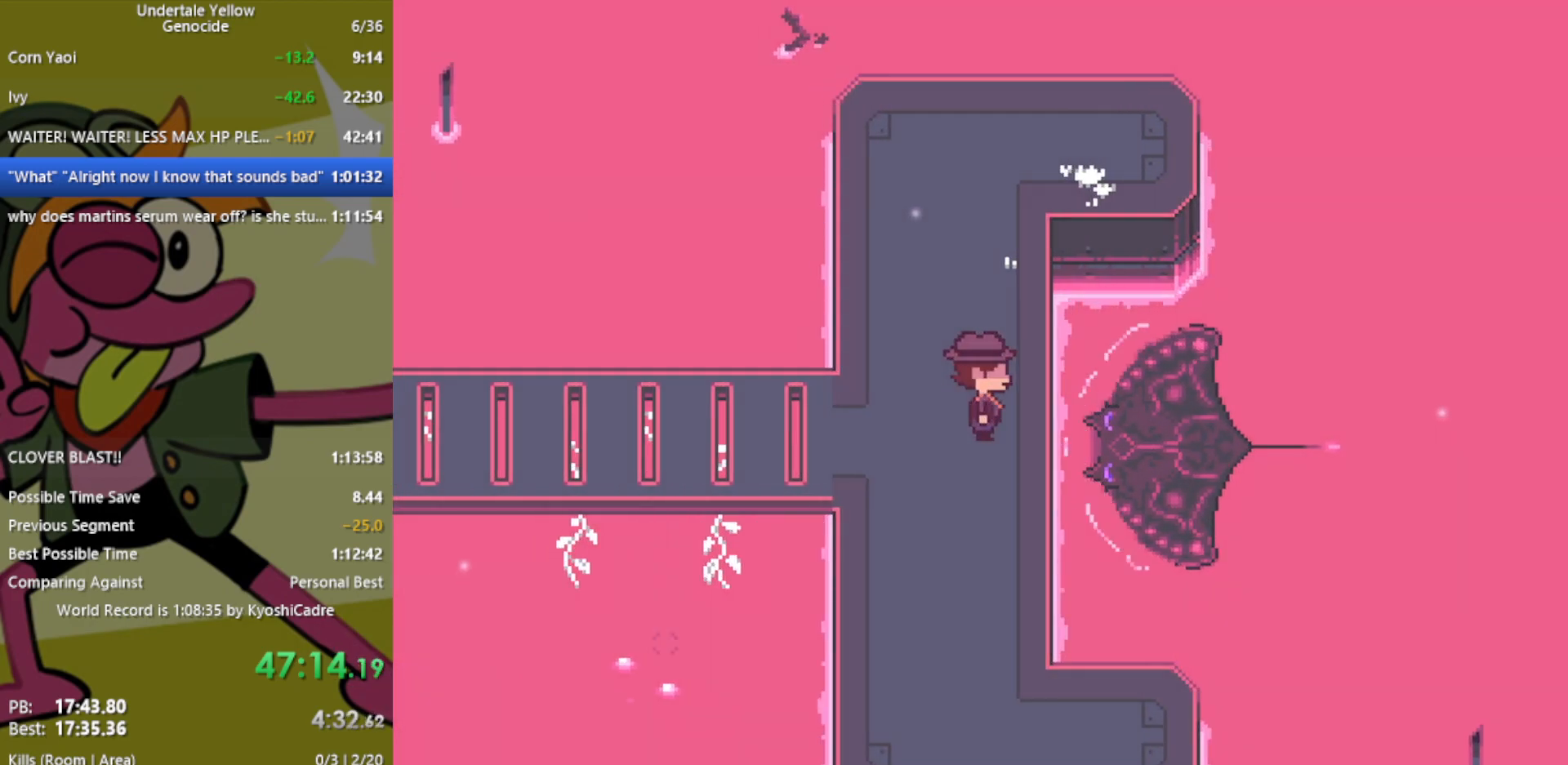
{"keys": ["left"], "events": [[50, "left", "down"]]}
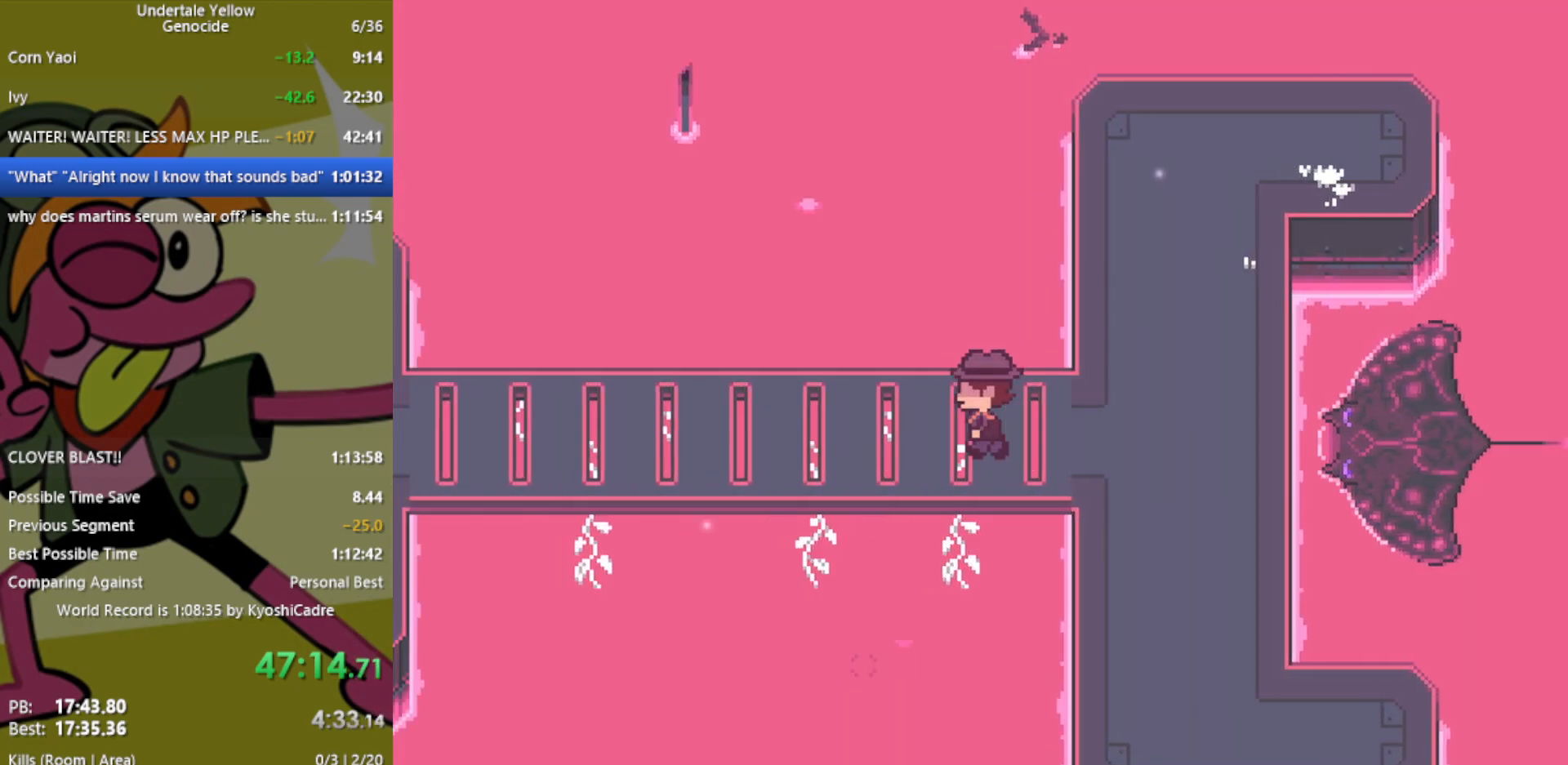
{"keys": ["left"], "events": []}
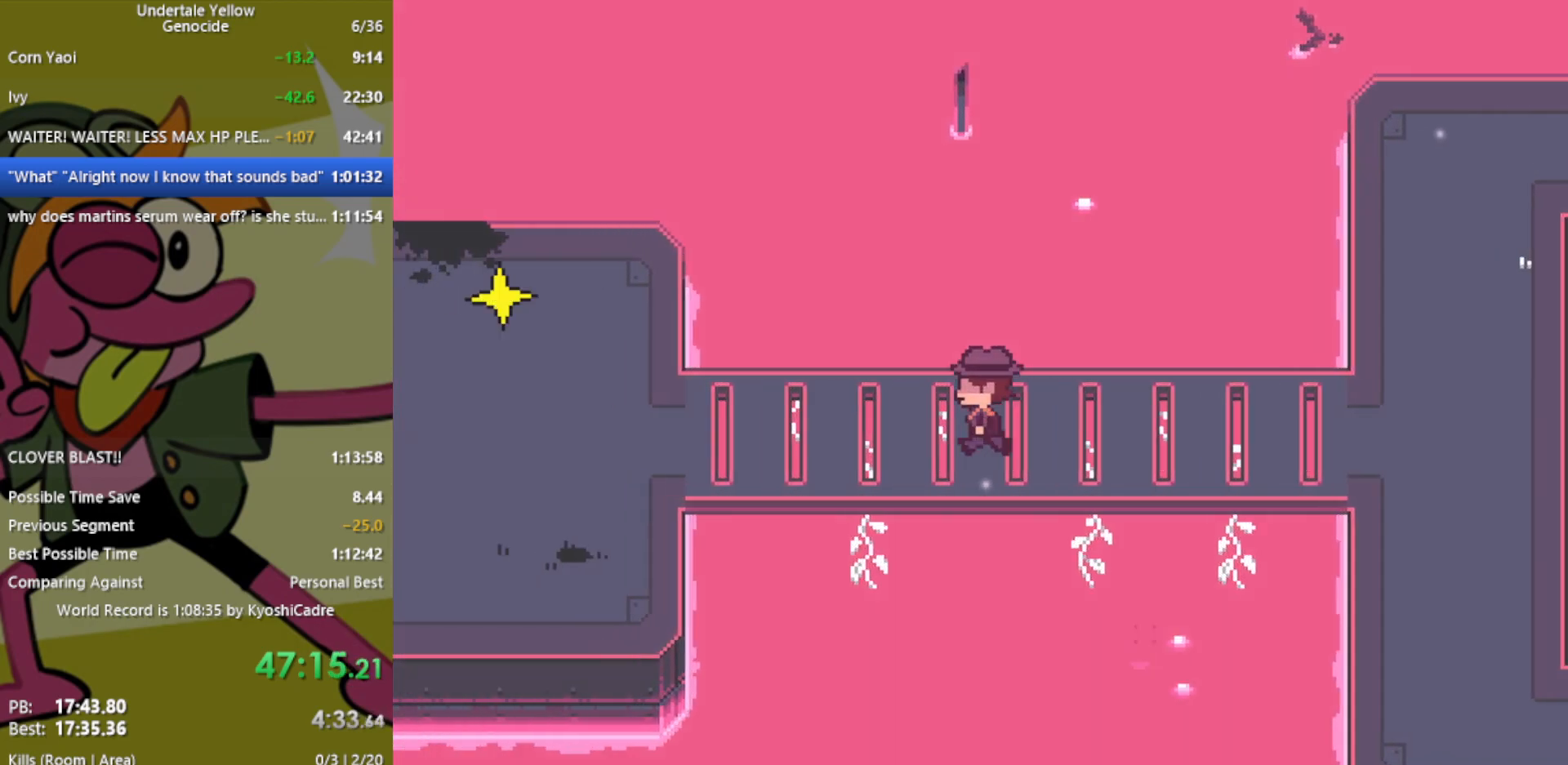
{"keys": ["left"], "events": []}